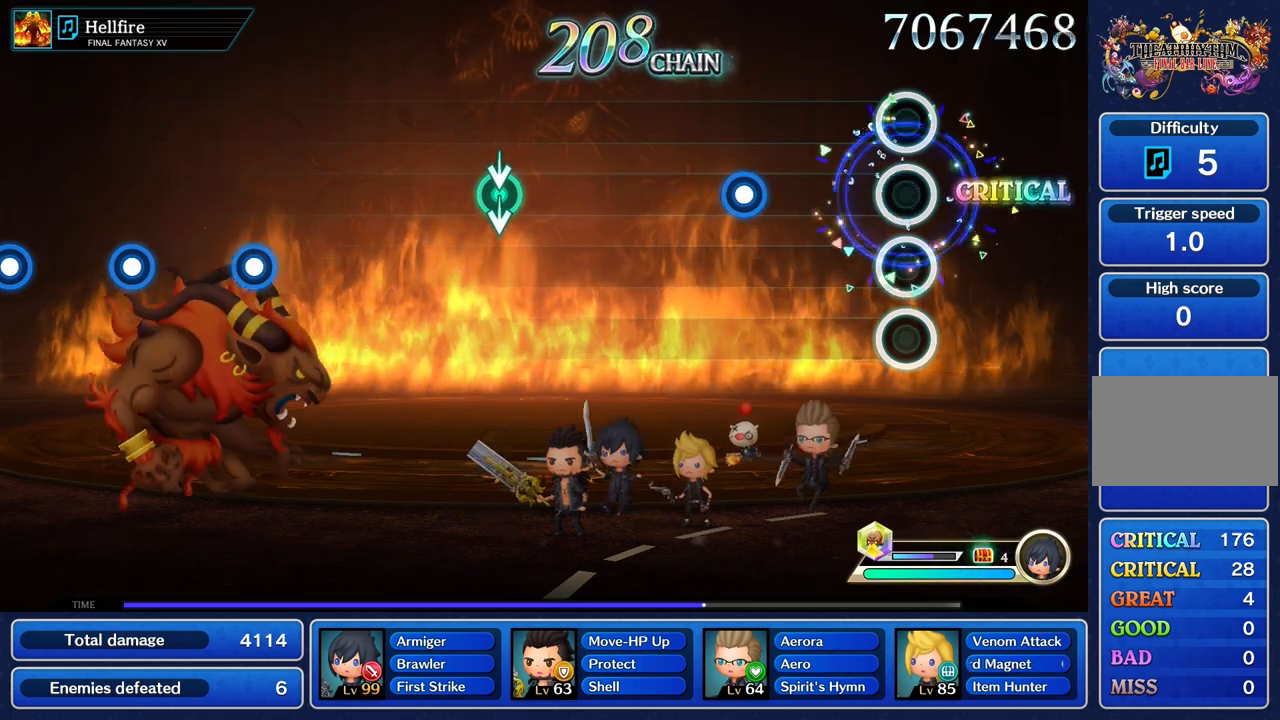
Gameplay with a controller (PlayStation layout); each line is a JSON object with the inputs held at the frame after it. "events" lists button and stick changes between this image and that frame as [ms after this image, input, new state], when the widget could be followed in between. Not read: CIRCLE CROSS L3 R3.
{"buttons": ["R1"], "left_stick": "center", "right_stick": "center", "events": [[467, "R1", "down"]]}
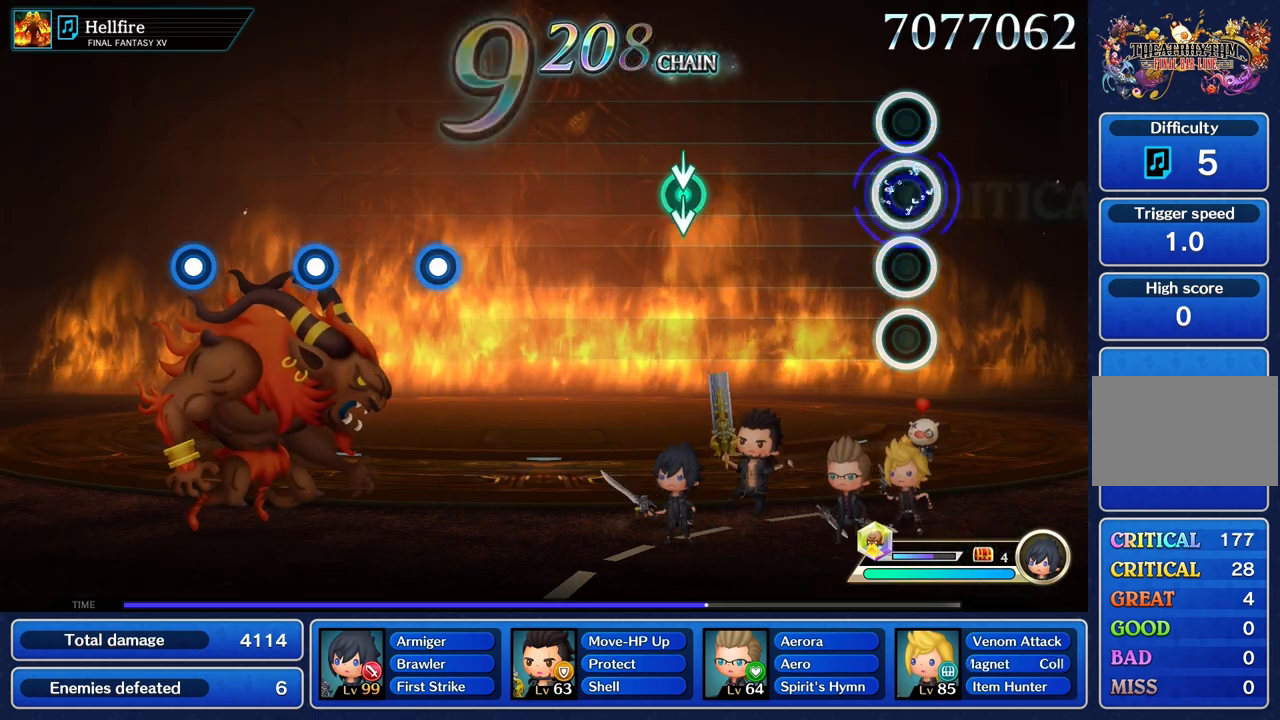
{"buttons": [], "left_stick": "center", "right_stick": "center", "events": [[67, "R1", "up"]]}
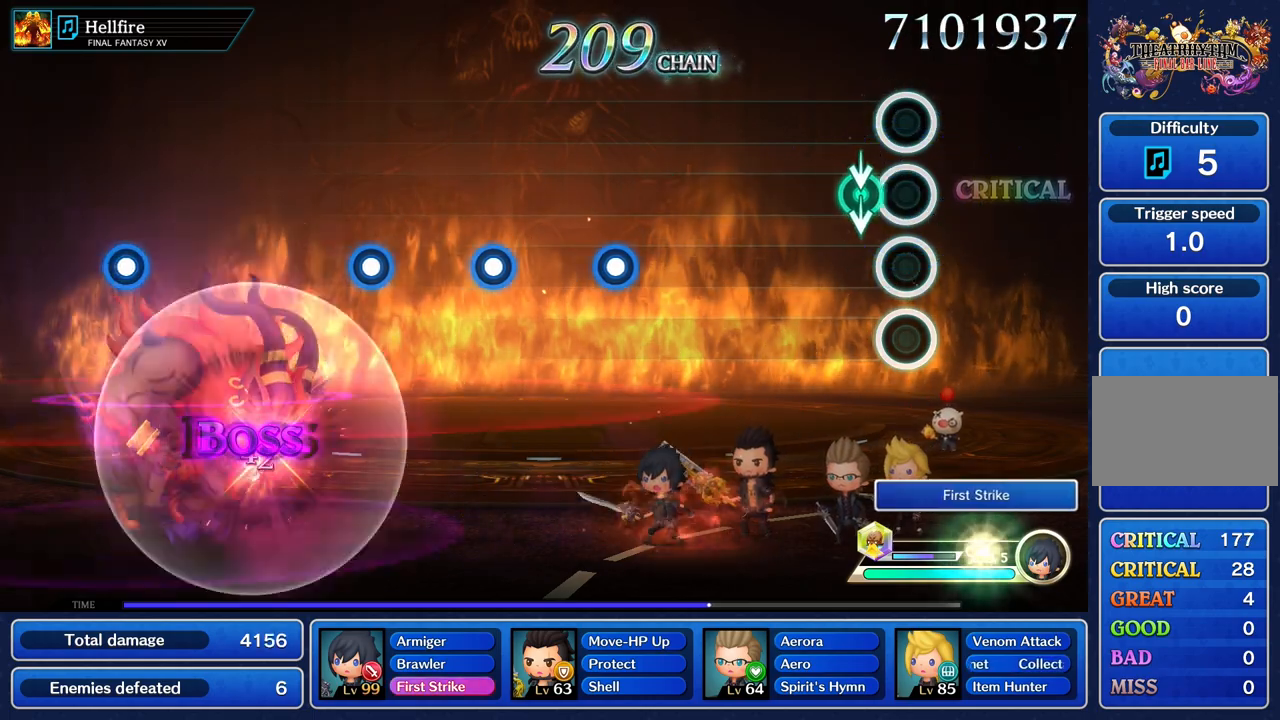
{"buttons": [], "left_stick": "center", "right_stick": "center", "events": [[267, "left_stick", "down"], [317, "left_stick", "center"]]}
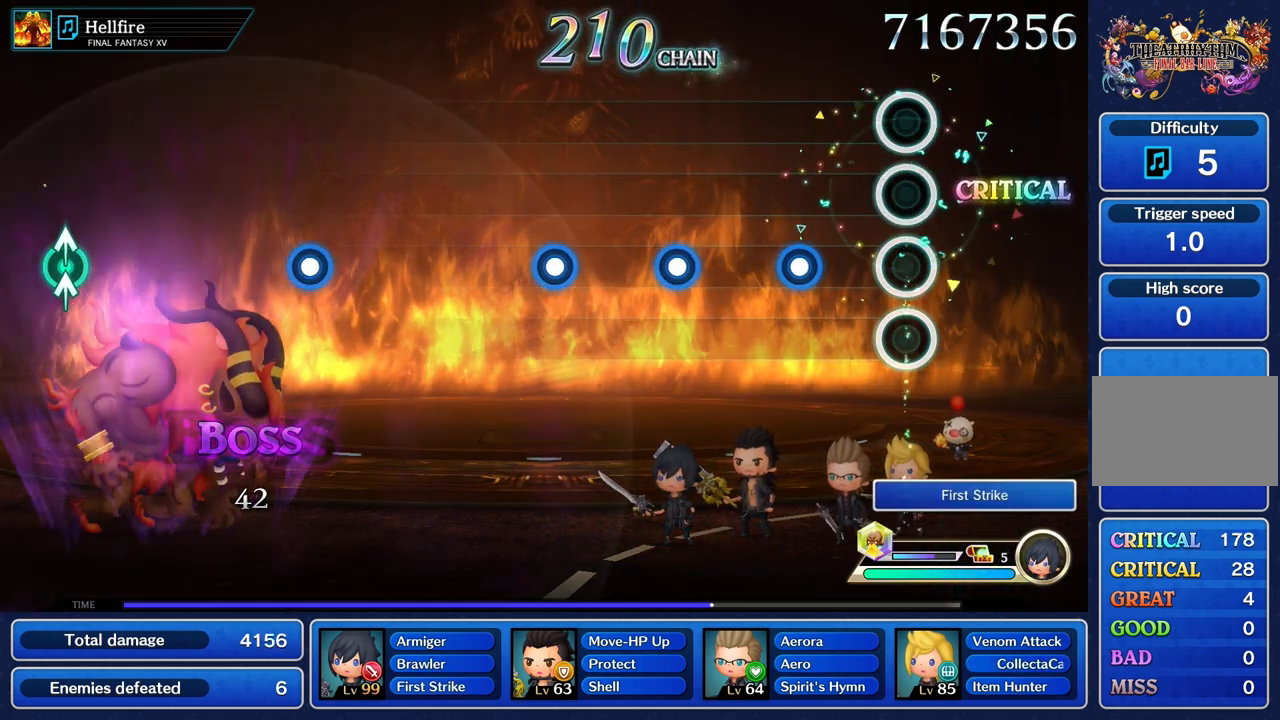
{"buttons": [], "left_stick": "center", "right_stick": "center", "events": [[317, "R1", "down"], [433, "R1", "up"]]}
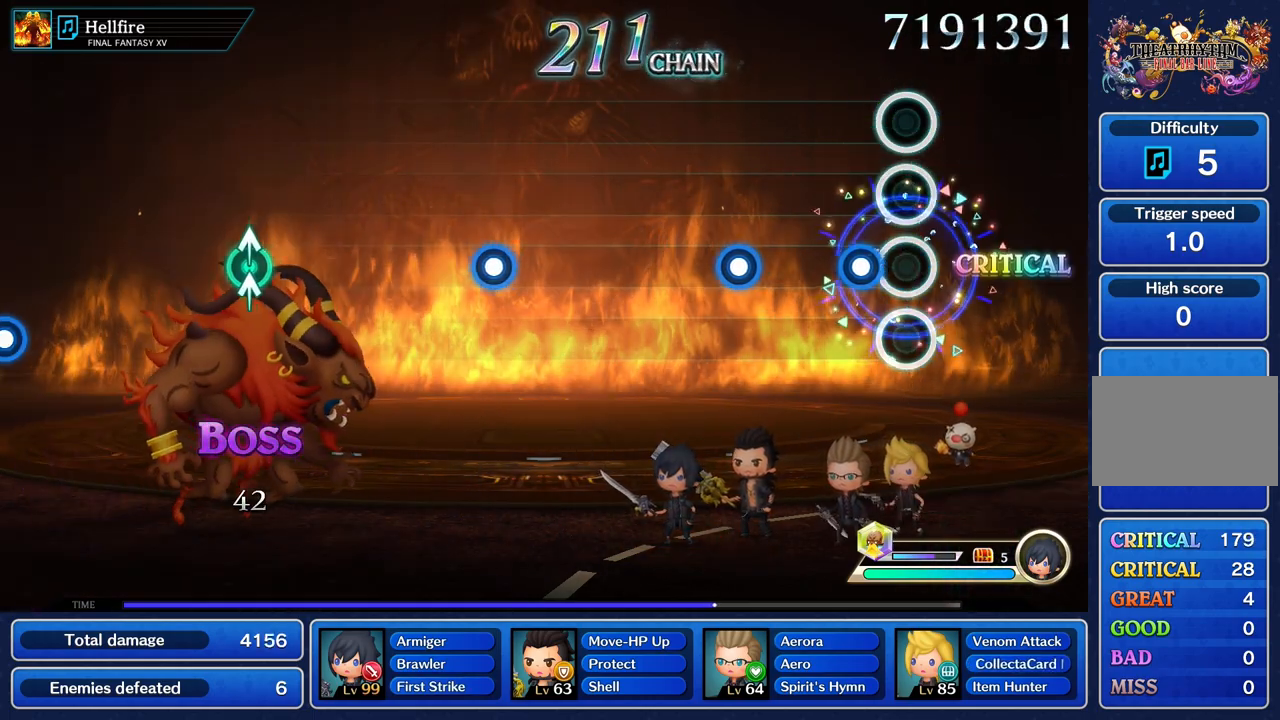
{"buttons": ["R1"], "left_stick": "center", "right_stick": "center", "events": [[150, "R1", "down"], [284, "R1", "up"], [501, "R1", "down"]]}
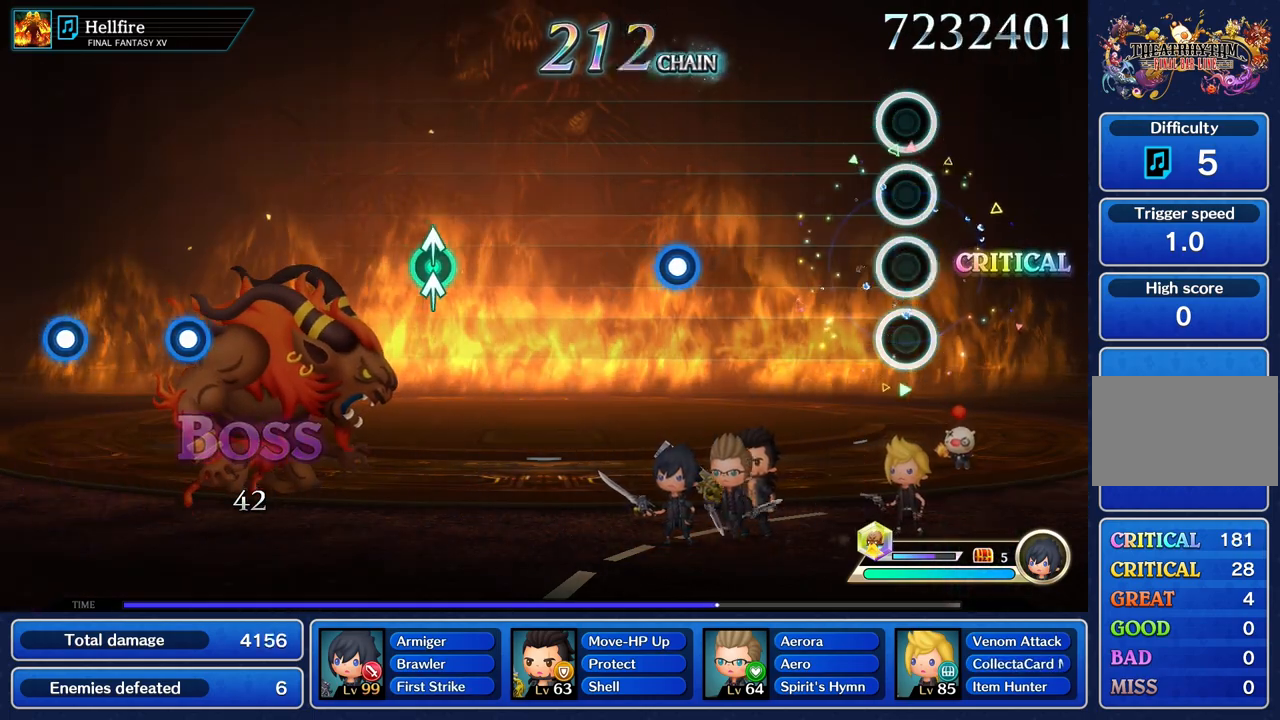
{"buttons": [], "left_stick": "center", "right_stick": "center", "events": [[116, "R1", "up"]]}
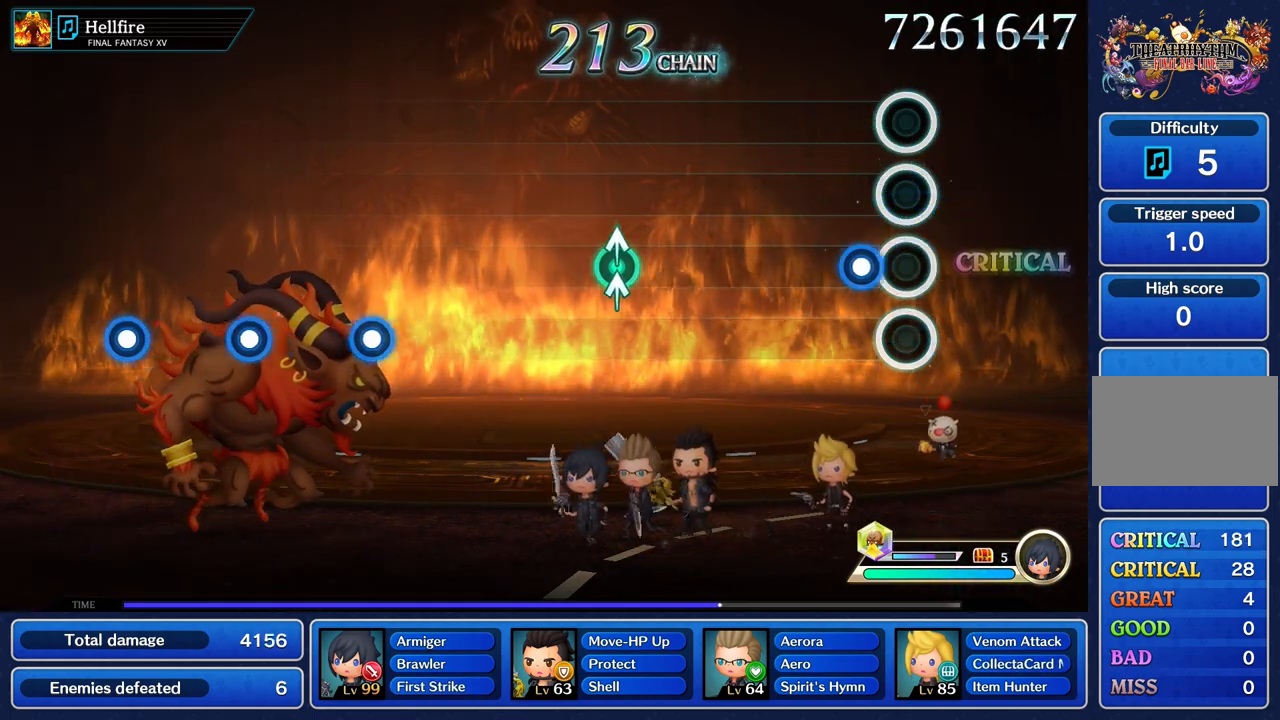
{"buttons": [], "left_stick": "center", "right_stick": "center", "events": [[134, "R1", "down"], [250, "R1", "up"]]}
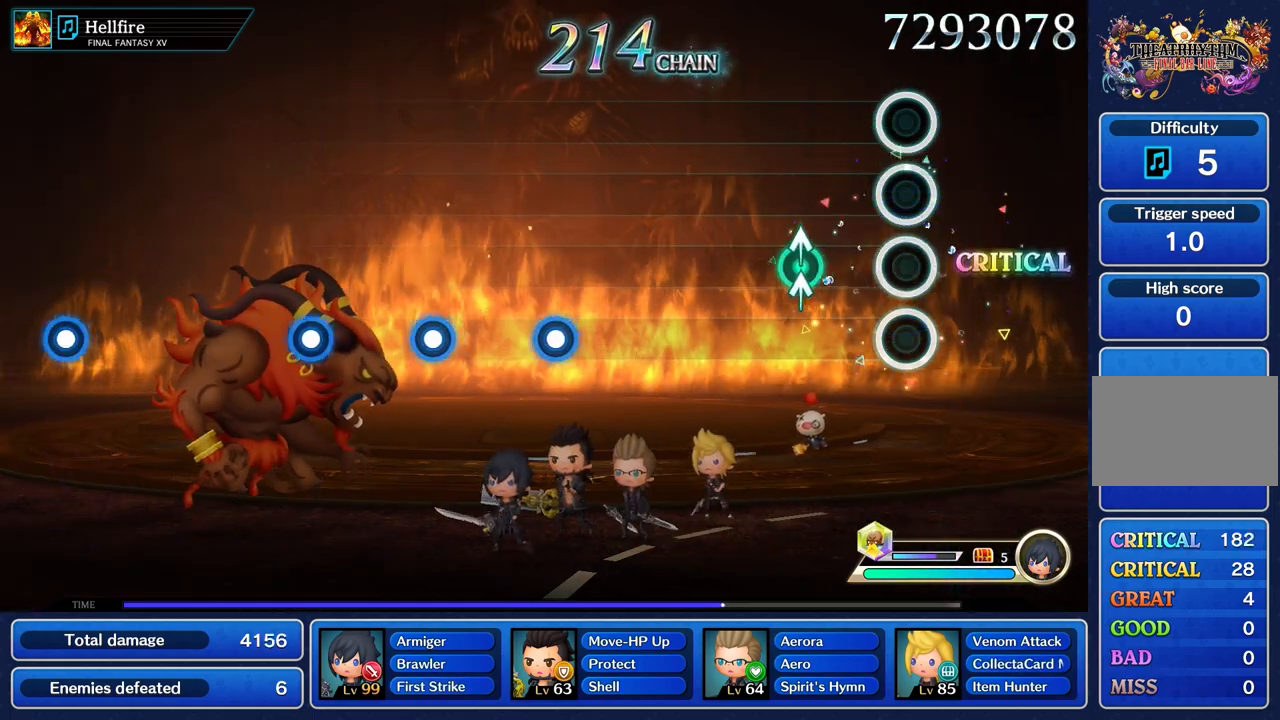
{"buttons": [], "left_stick": "center", "right_stick": "center", "events": [[300, "left_stick", "up"], [300, "right_stick", "up"], [383, "right_stick", "center"], [400, "left_stick", "center"]]}
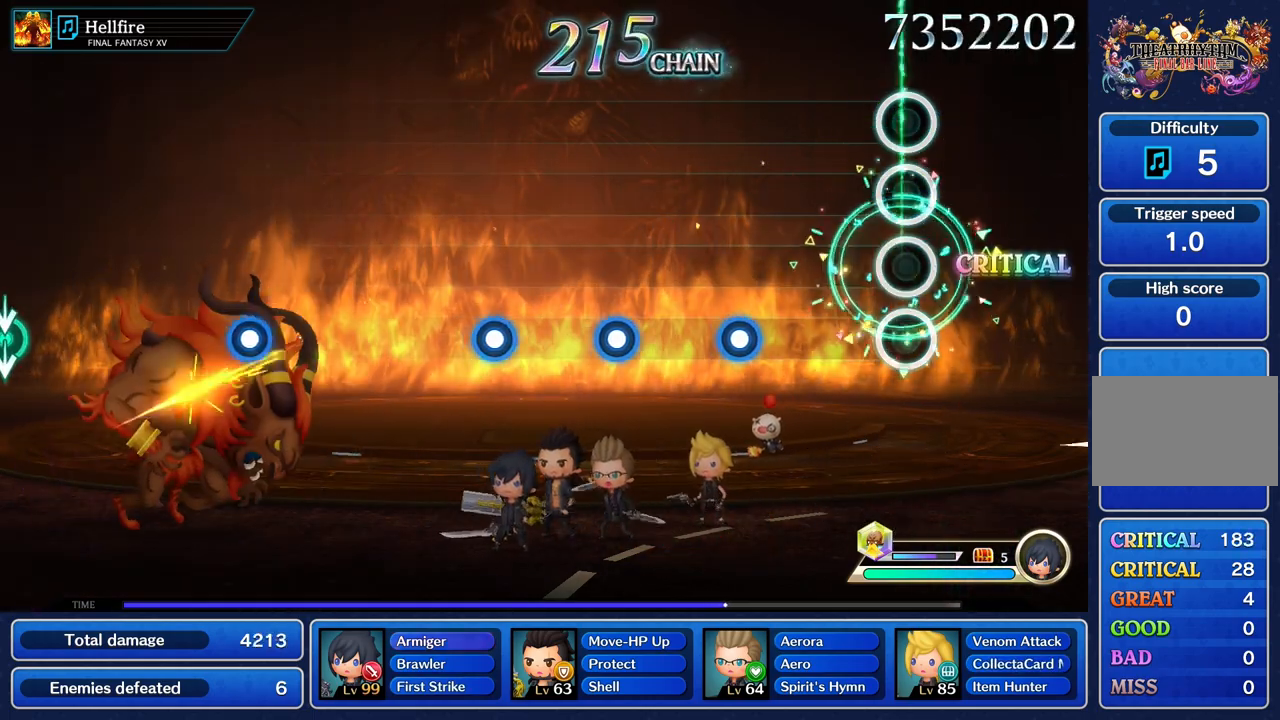
{"buttons": ["R1"], "left_stick": "center", "right_stick": "center", "events": [[467, "R1", "down"]]}
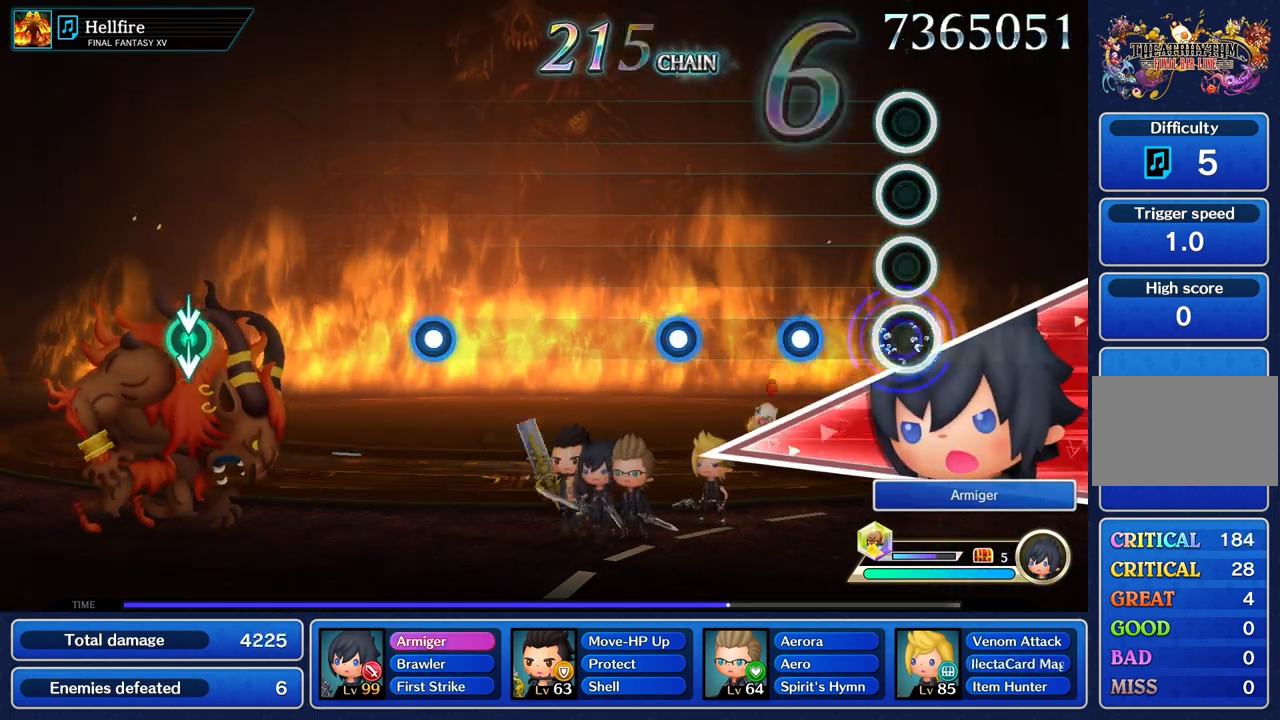
{"buttons": [], "left_stick": "center", "right_stick": "center", "events": [[83, "R1", "up"], [333, "R1", "down"], [467, "R1", "up"]]}
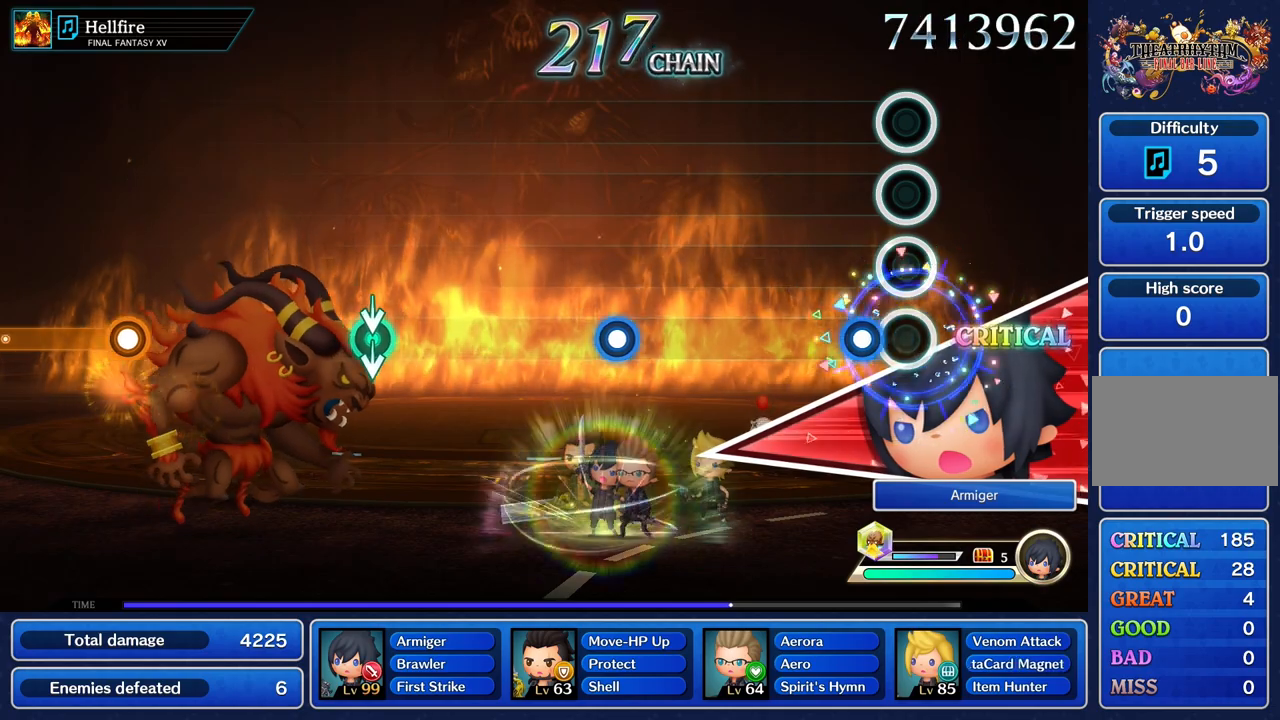
{"buttons": [], "left_stick": "center", "right_stick": "center", "events": [[150, "R1", "down"], [284, "R1", "up"]]}
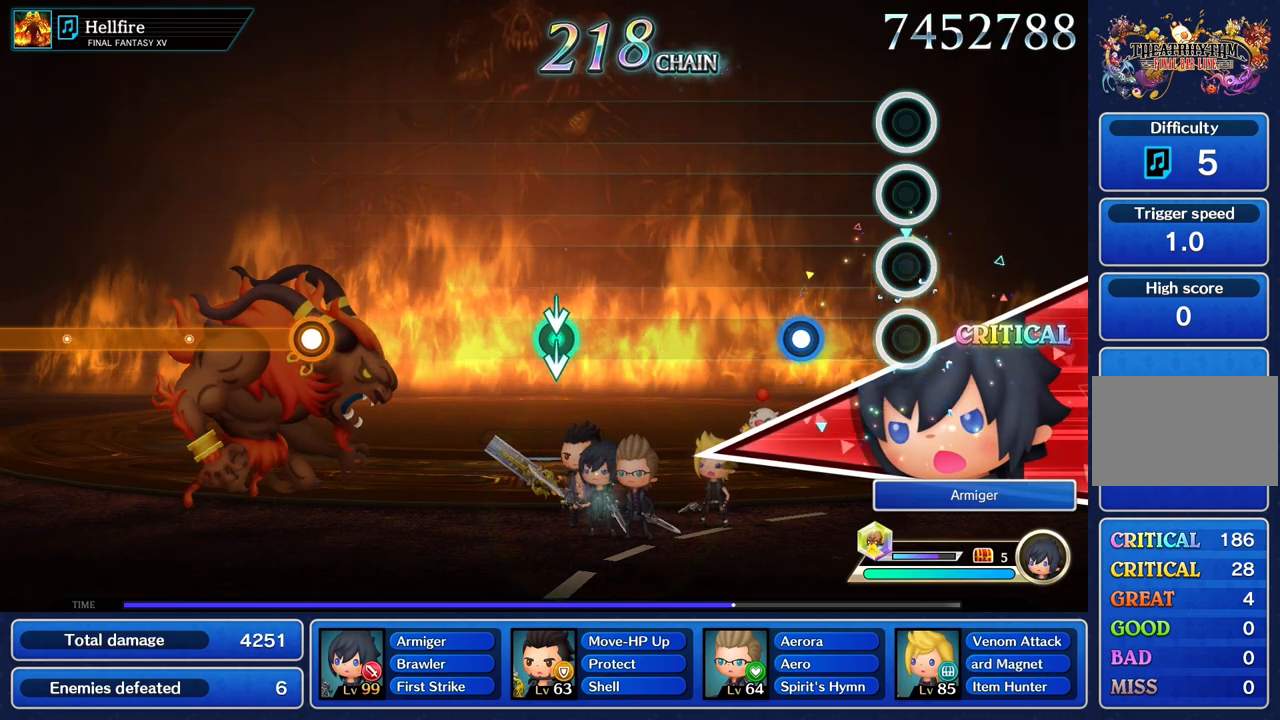
{"buttons": [], "left_stick": "center", "right_stick": "center", "events": [[300, "R1", "down"], [400, "R1", "up"]]}
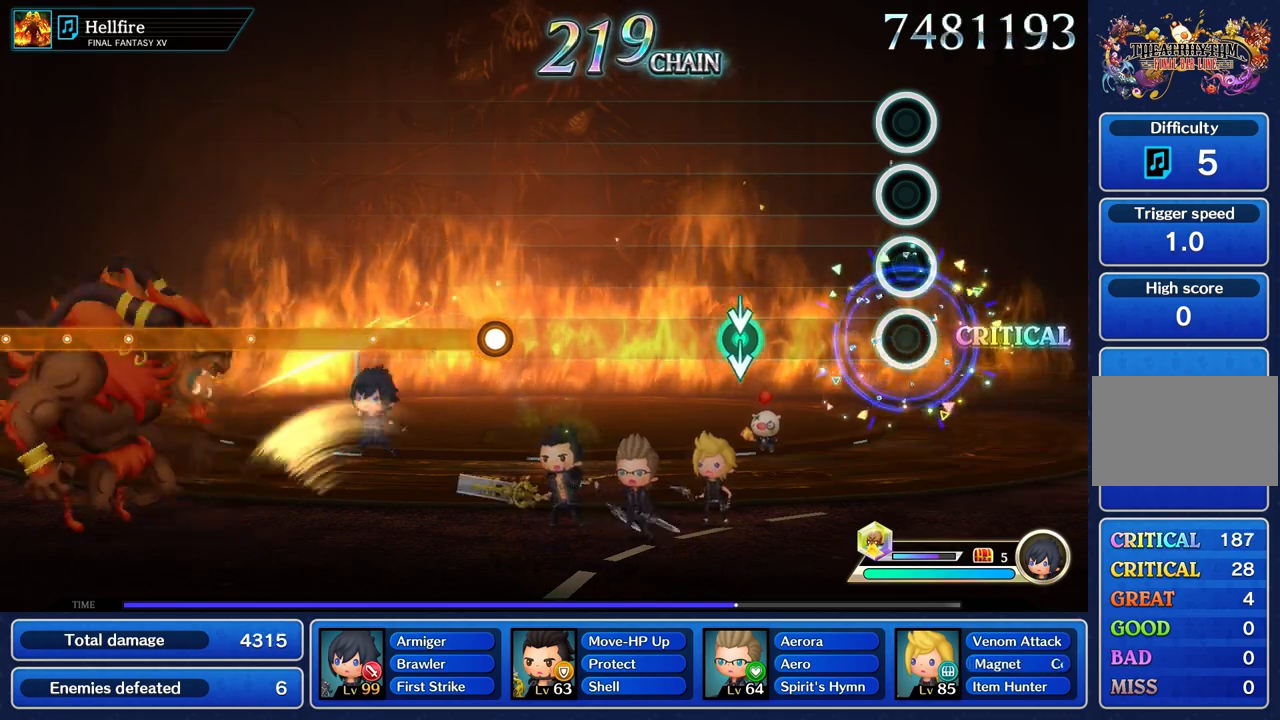
{"buttons": [], "left_stick": "down", "right_stick": "center", "events": [[484, "left_stick", "down"]]}
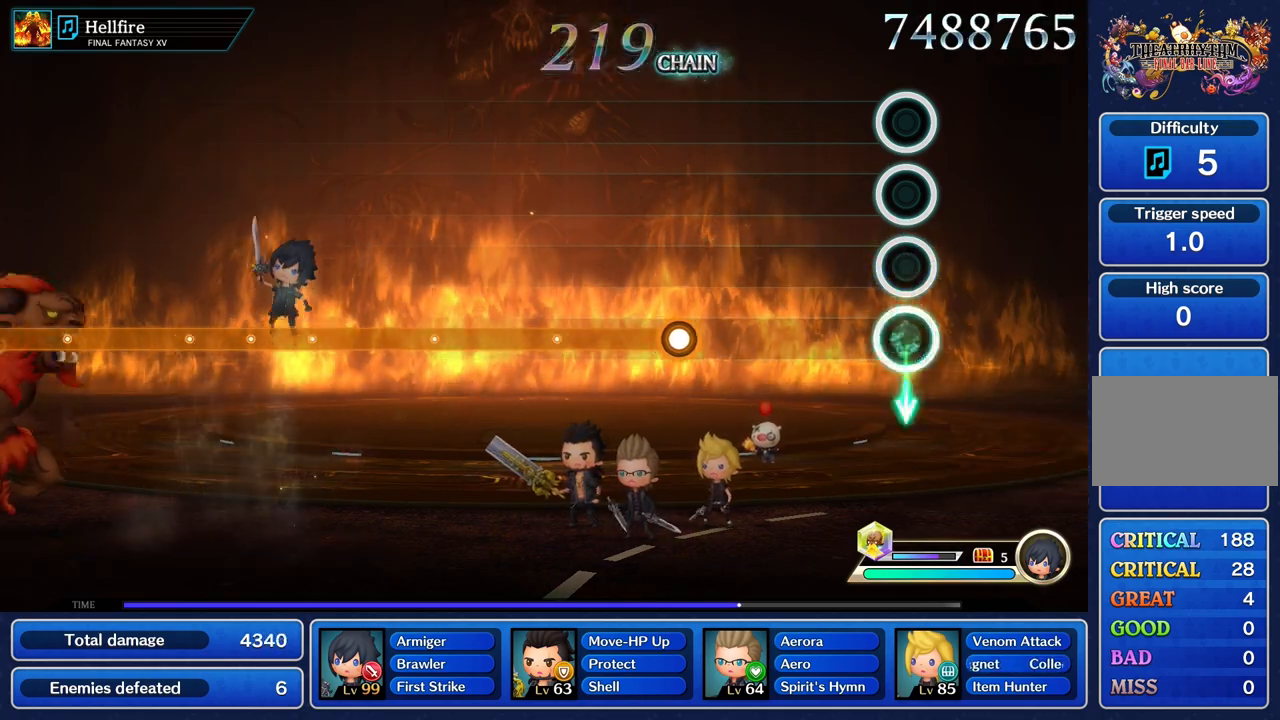
{"buttons": [], "left_stick": "center", "right_stick": "center", "events": [[150, "left_stick", "center"]]}
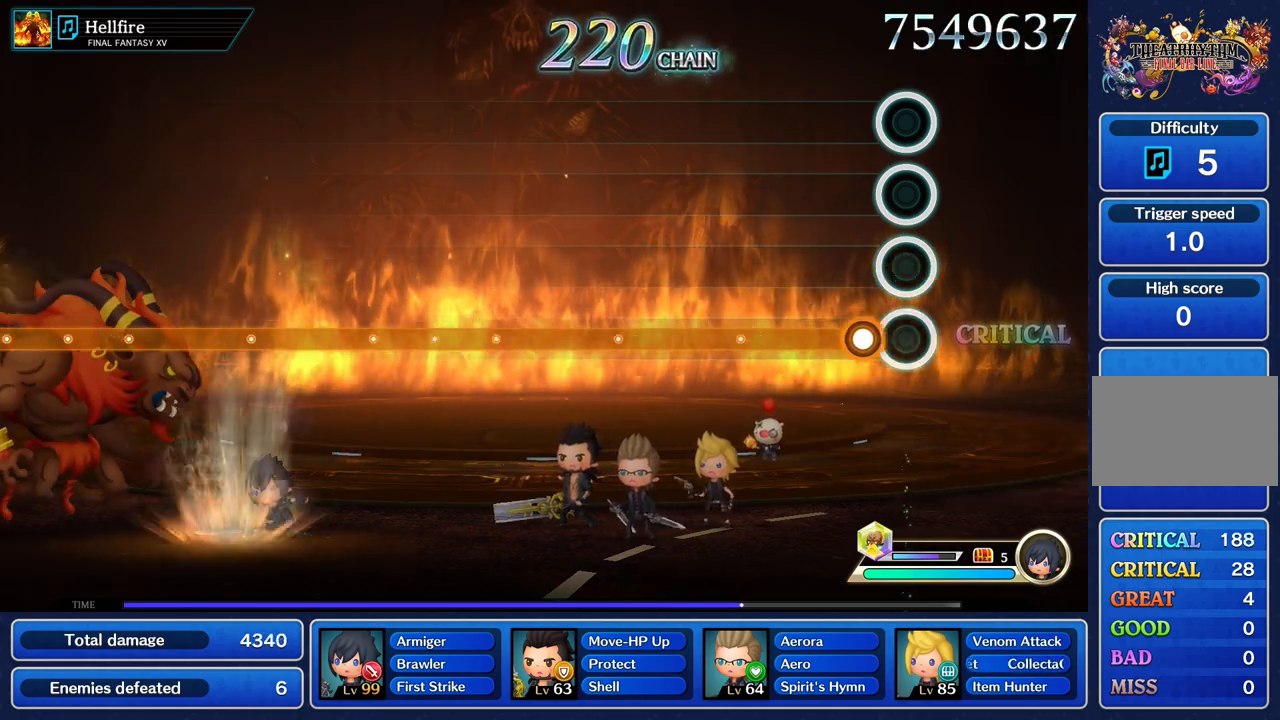
{"buttons": ["R1"], "left_stick": "center", "right_stick": "center", "events": [[134, "R1", "down"]]}
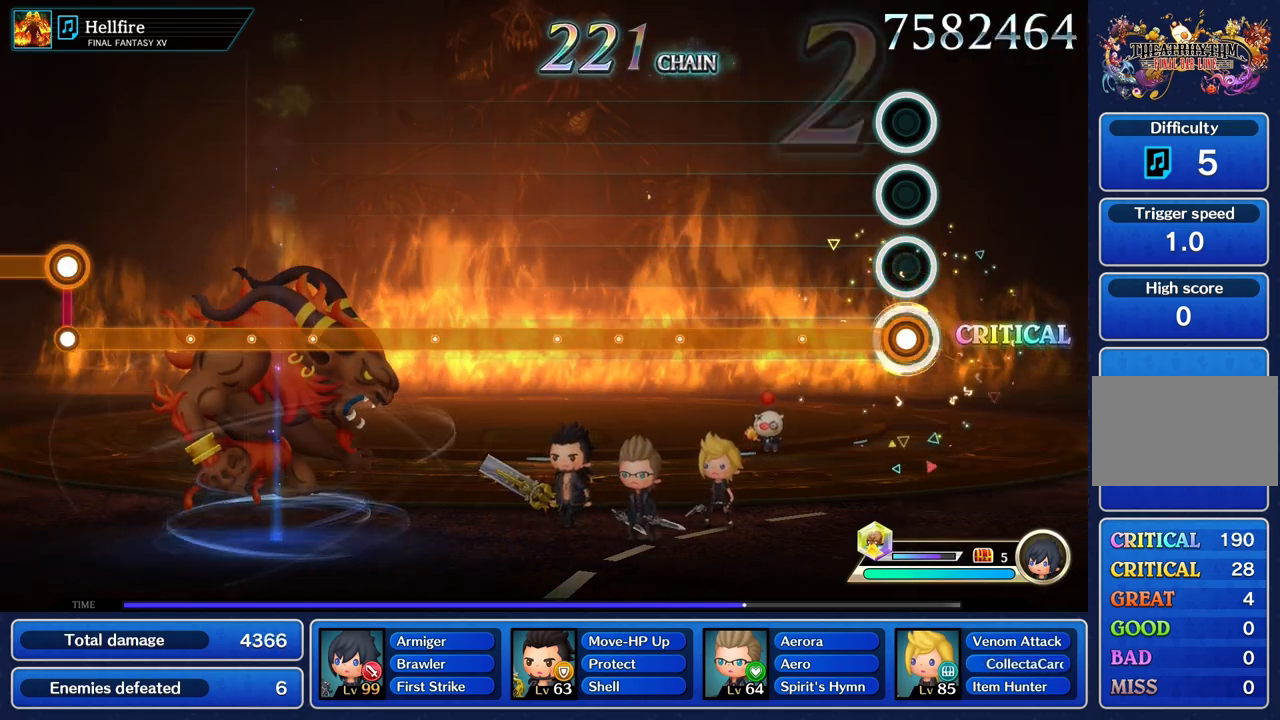
{"buttons": ["R1"], "left_stick": "center", "right_stick": "center", "events": []}
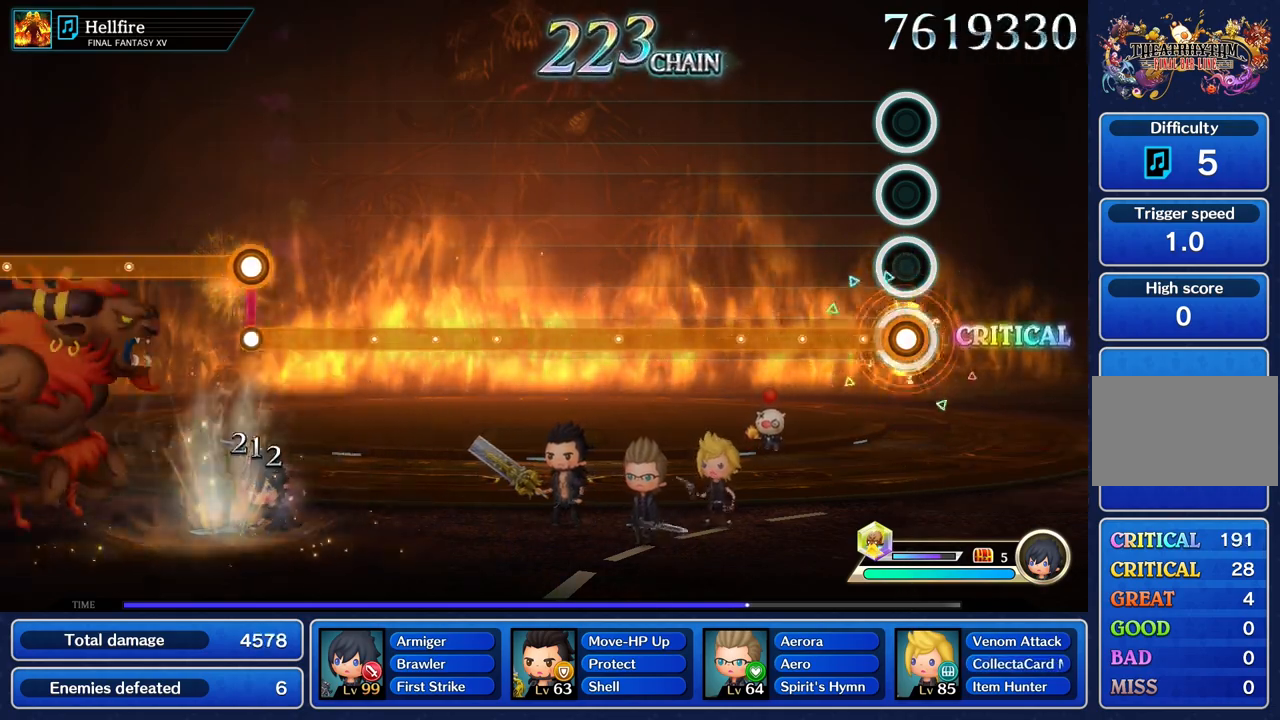
{"buttons": ["R1"], "left_stick": "center", "right_stick": "center", "events": []}
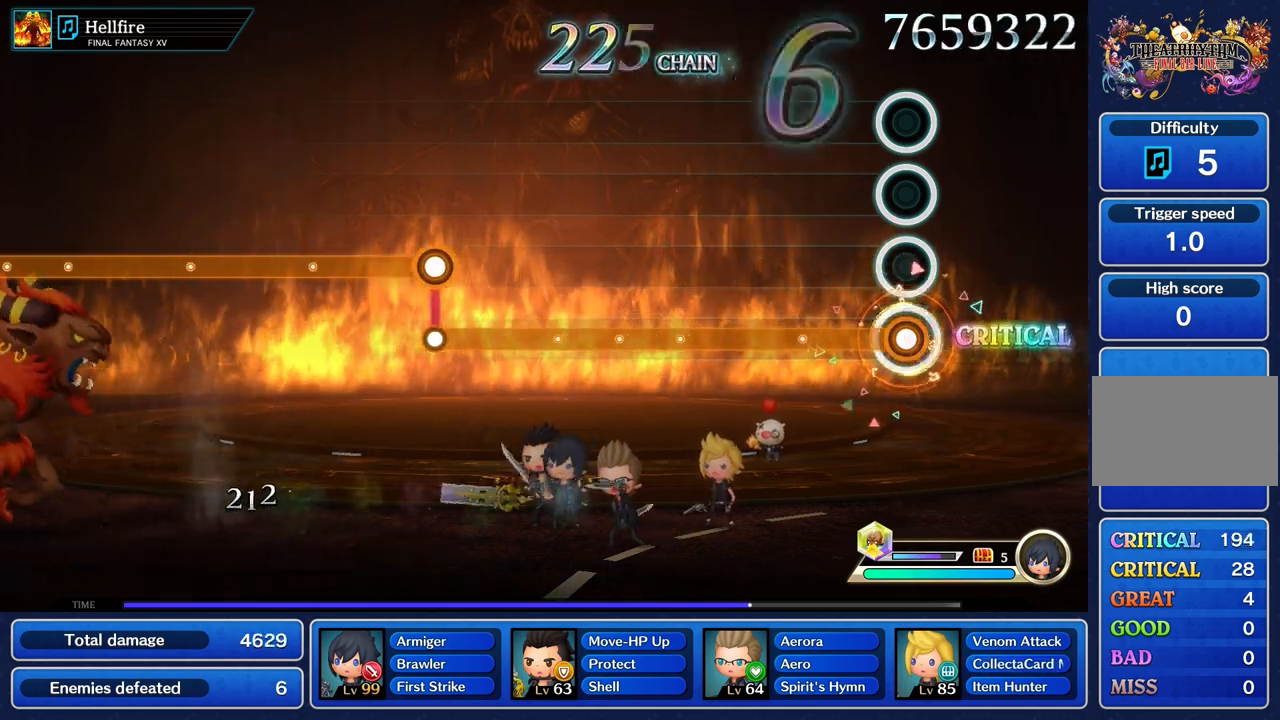
{"buttons": ["R1"], "left_stick": "center", "right_stick": "center", "events": []}
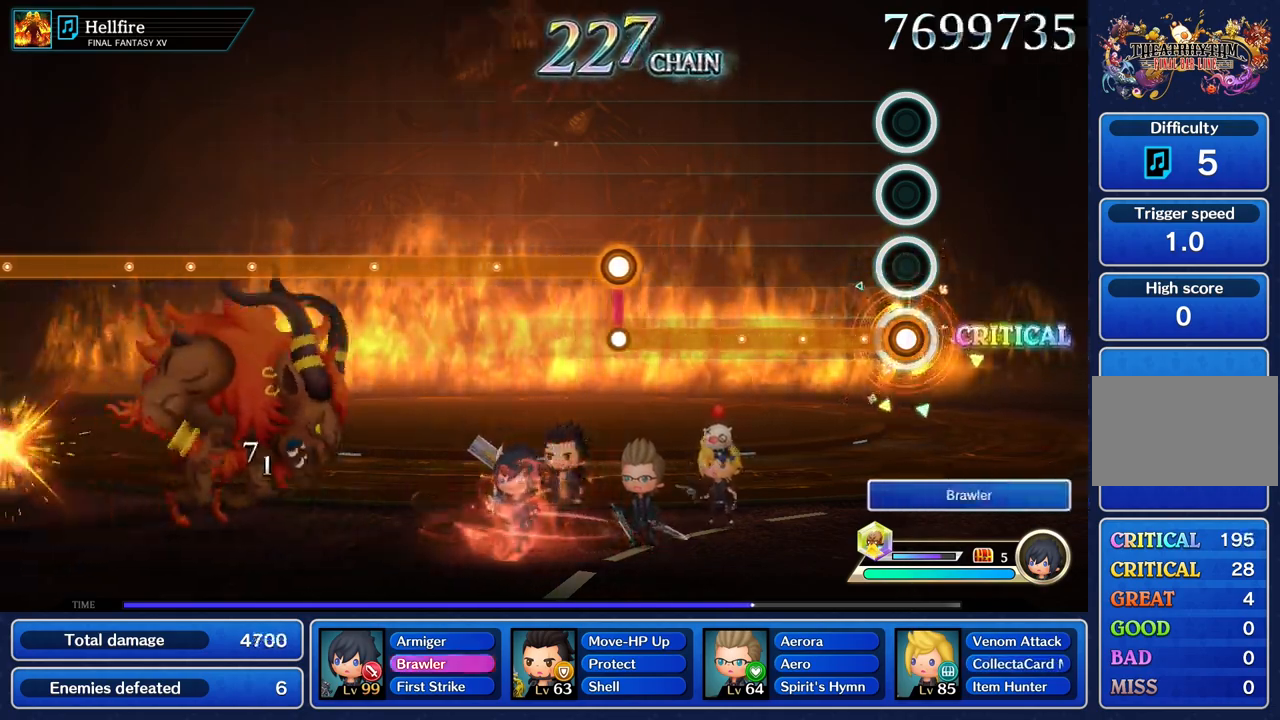
{"buttons": ["R1"], "left_stick": "center", "right_stick": "center", "events": []}
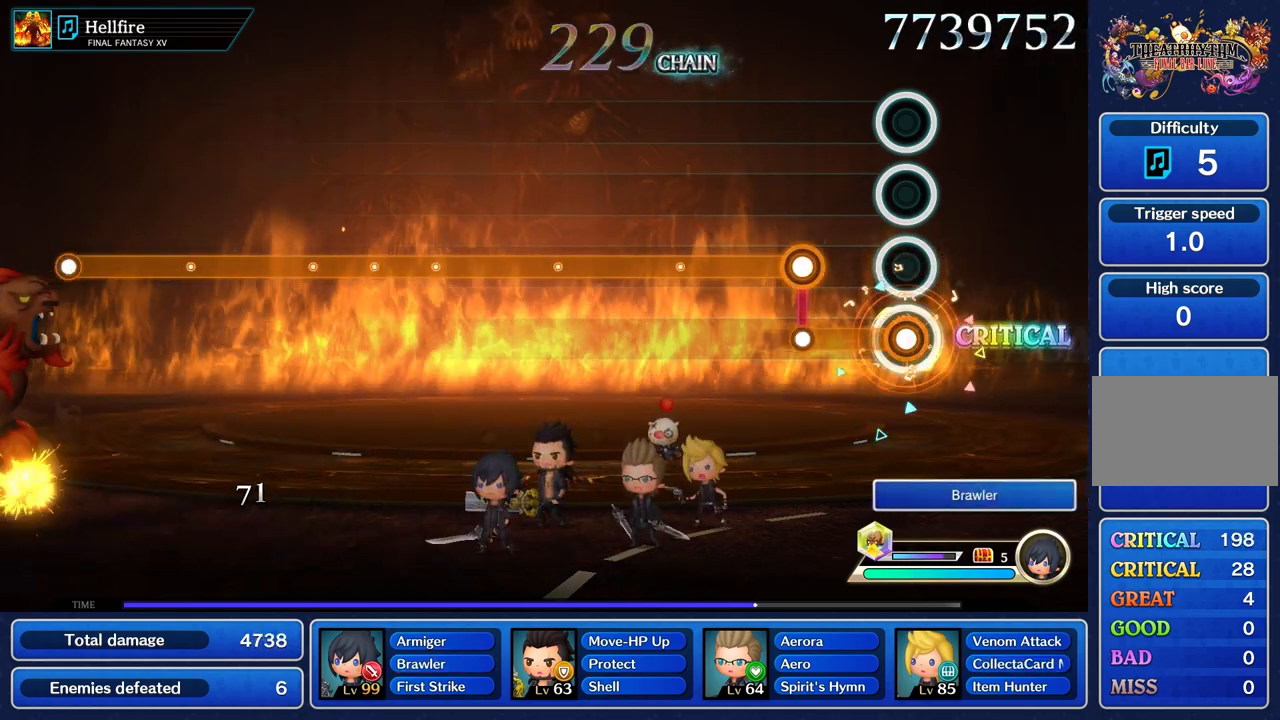
{"buttons": ["L1"], "left_stick": "center", "right_stick": "center", "events": [[283, "L1", "down"], [283, "R1", "up"]]}
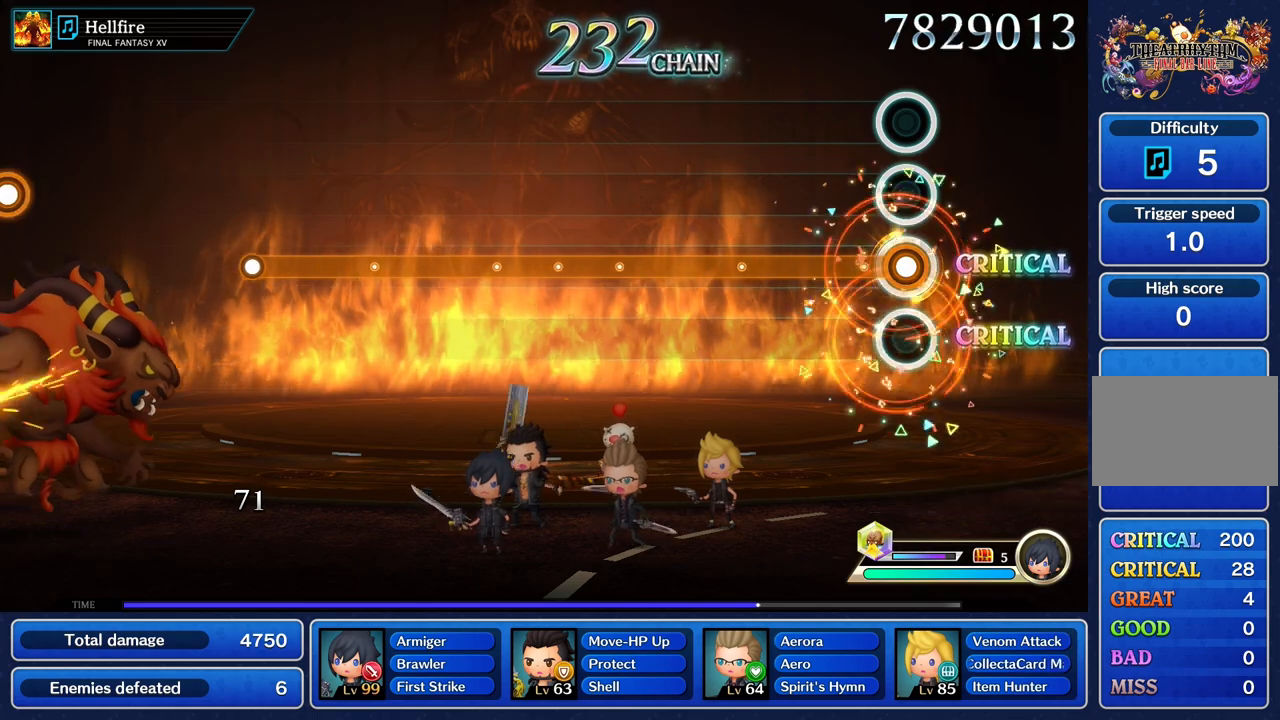
{"buttons": ["L1"], "left_stick": "center", "right_stick": "center", "events": []}
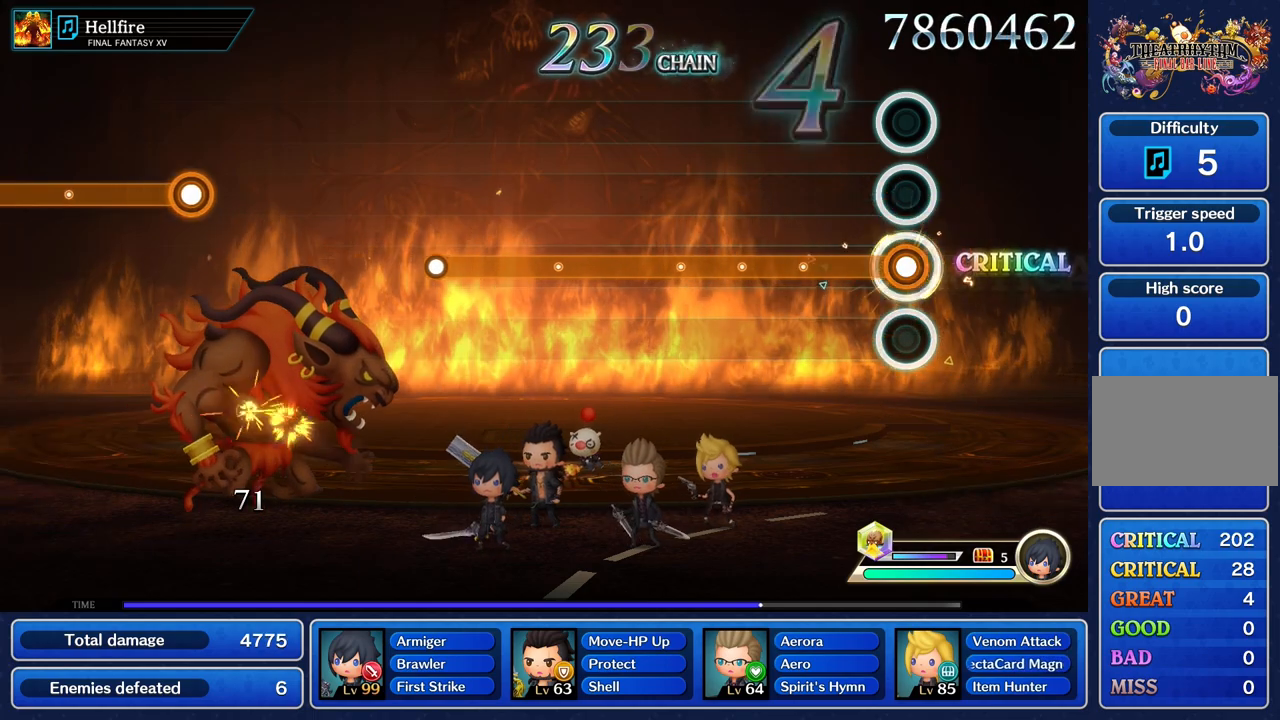
{"buttons": ["L1"], "left_stick": "center", "right_stick": "center", "events": []}
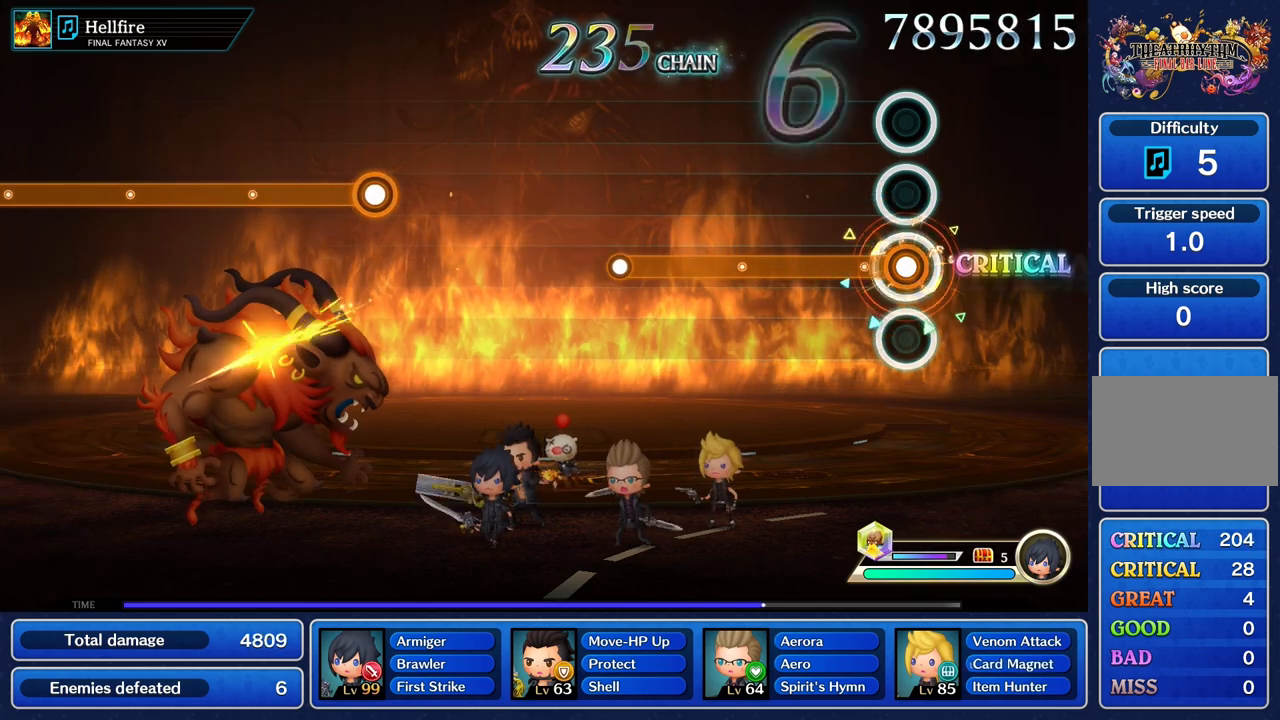
{"buttons": ["L1"], "left_stick": "center", "right_stick": "center", "events": []}
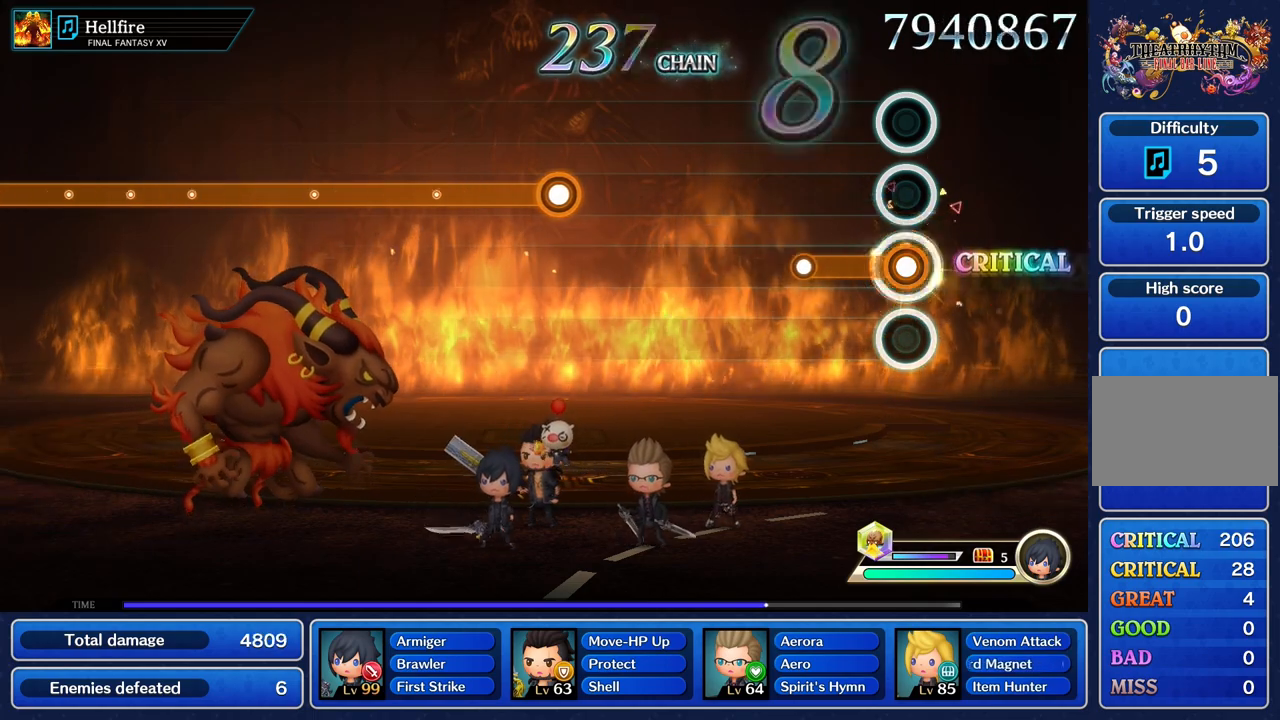
{"buttons": [], "left_stick": "center", "right_stick": "center", "events": [[333, "L1", "up"]]}
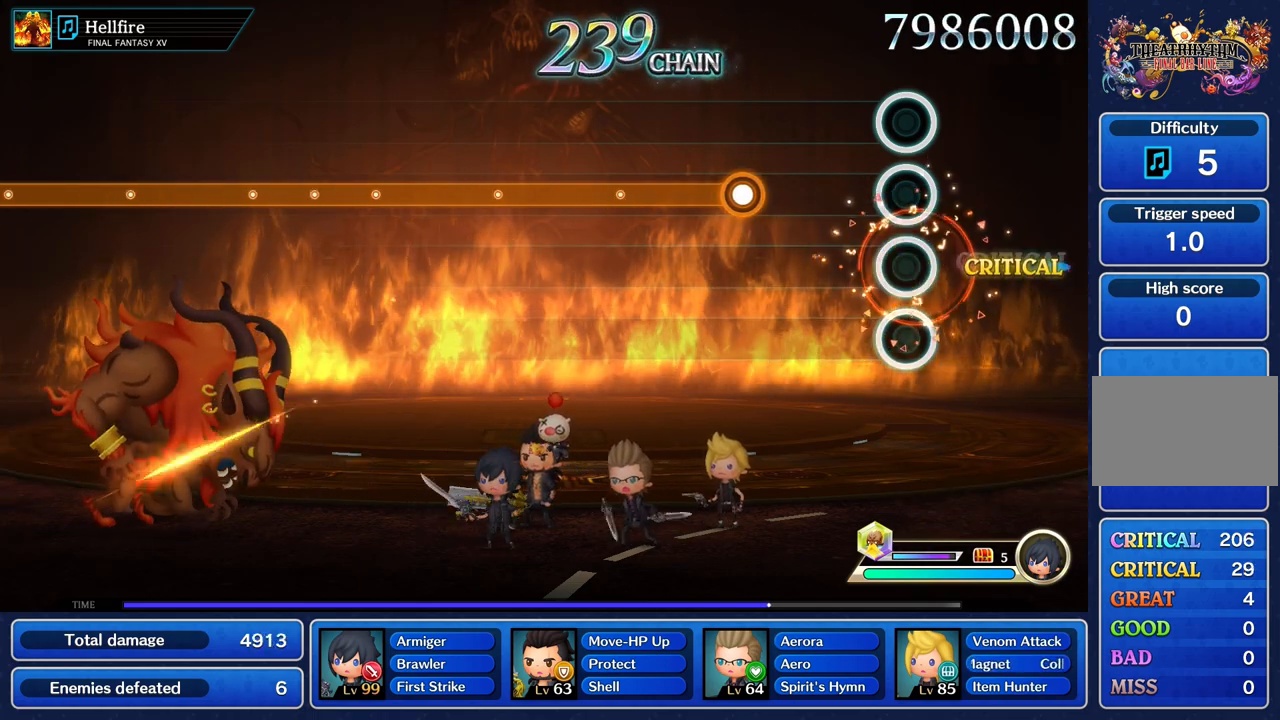
{"buttons": ["R1"], "left_stick": "center", "right_stick": "center", "events": [[451, "R1", "down"]]}
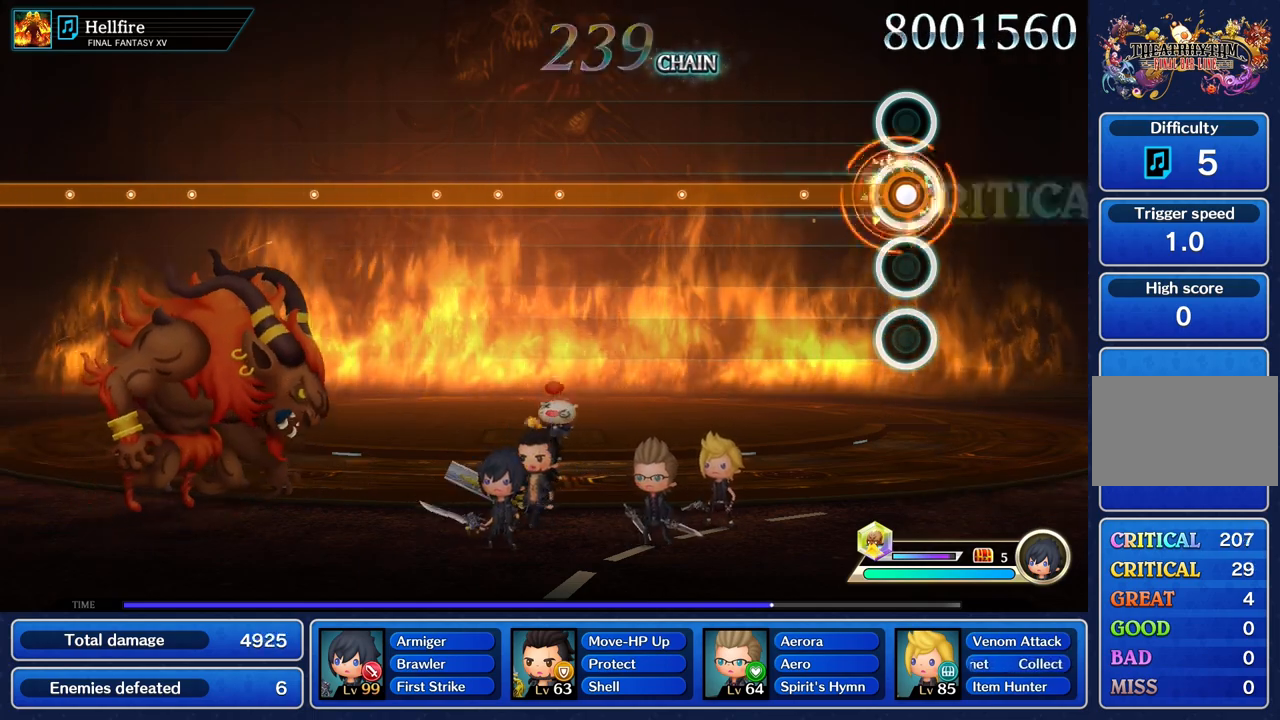
{"buttons": ["R1"], "left_stick": "center", "right_stick": "center", "events": []}
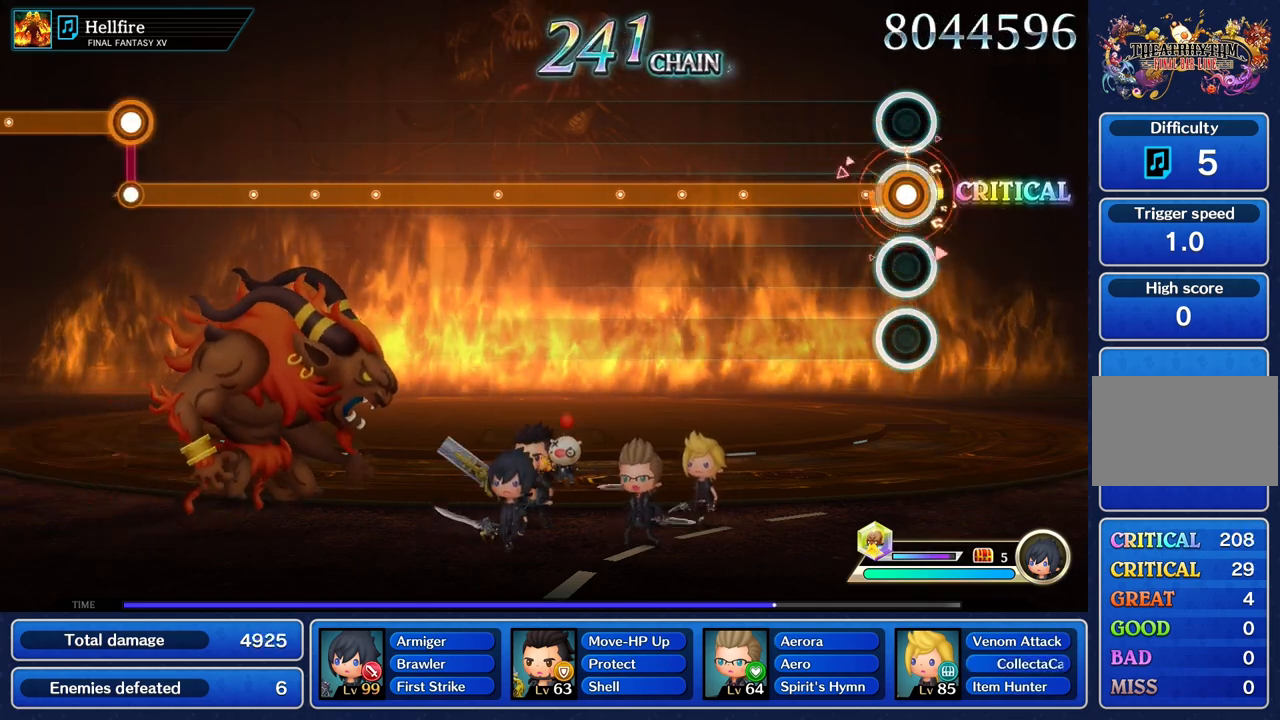
{"buttons": ["R1"], "left_stick": "center", "right_stick": "center", "events": []}
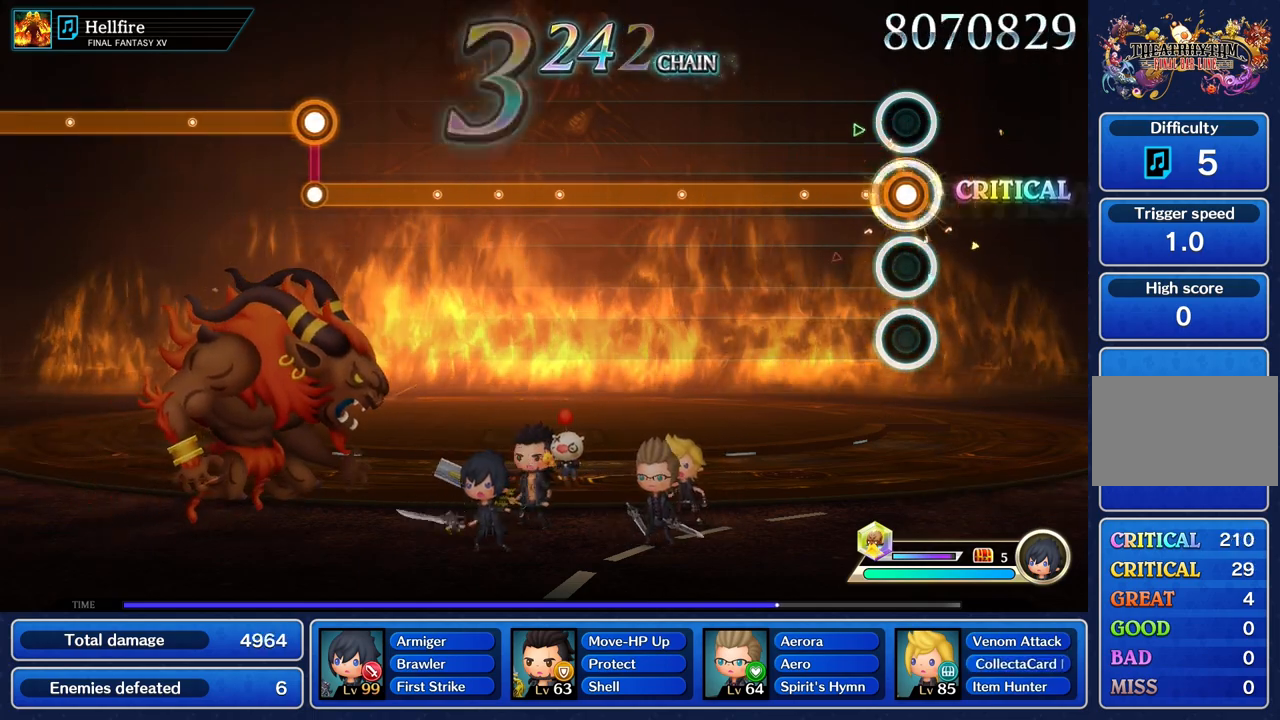
{"buttons": ["R1"], "left_stick": "center", "right_stick": "center", "events": []}